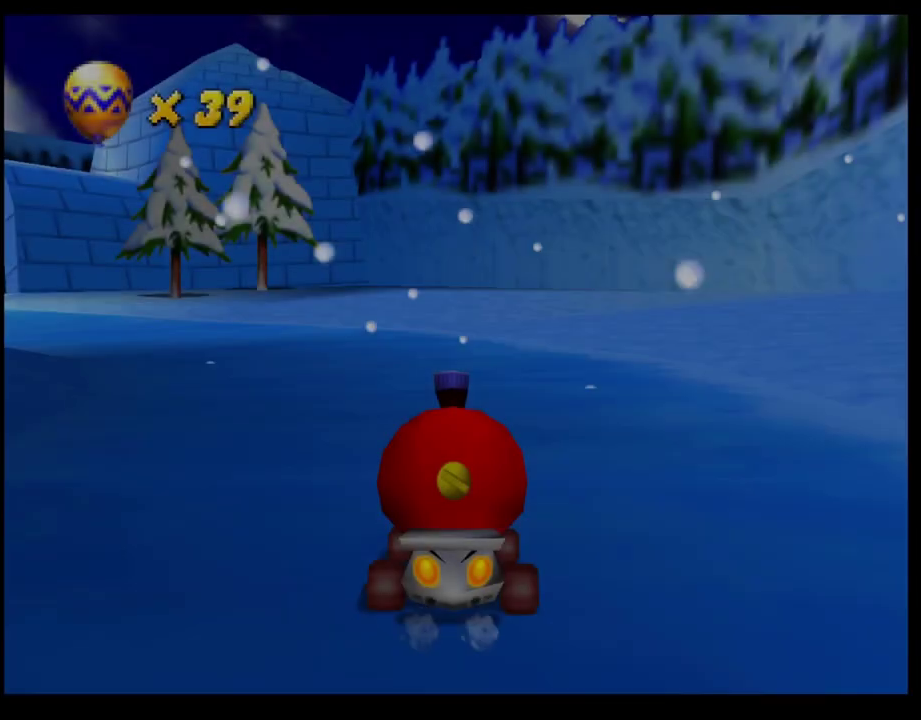
Gameplay with a controller (PlayStation layout); each line is a JSON object with the inputs held at the frame after it. "events" lists button and stick changes between this image and that frame as [ms after this image, input, new state], when the widget could be followed in between. Not read: R3 right_stick.
{"buttons": [], "left_stick": "left", "events": [[33, "CROSS", "down"], [83, "left_stick", "left"], [483, "CROSS", "up"]]}
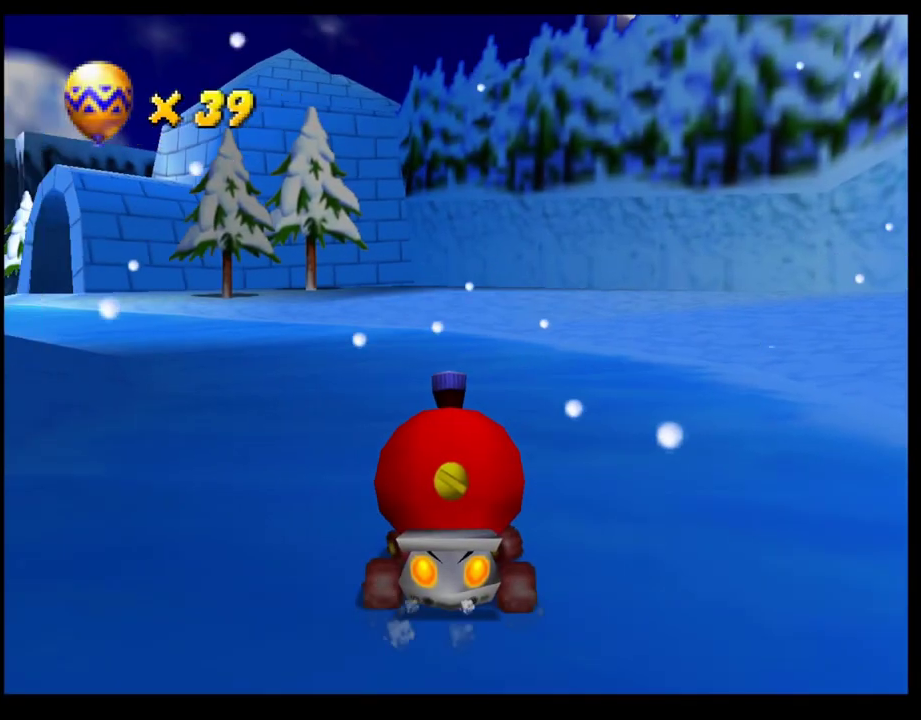
{"buttons": ["SQUARE", "R1"], "left_stick": "left", "events": [[100, "SQUARE", "down"], [433, "R1", "down"]]}
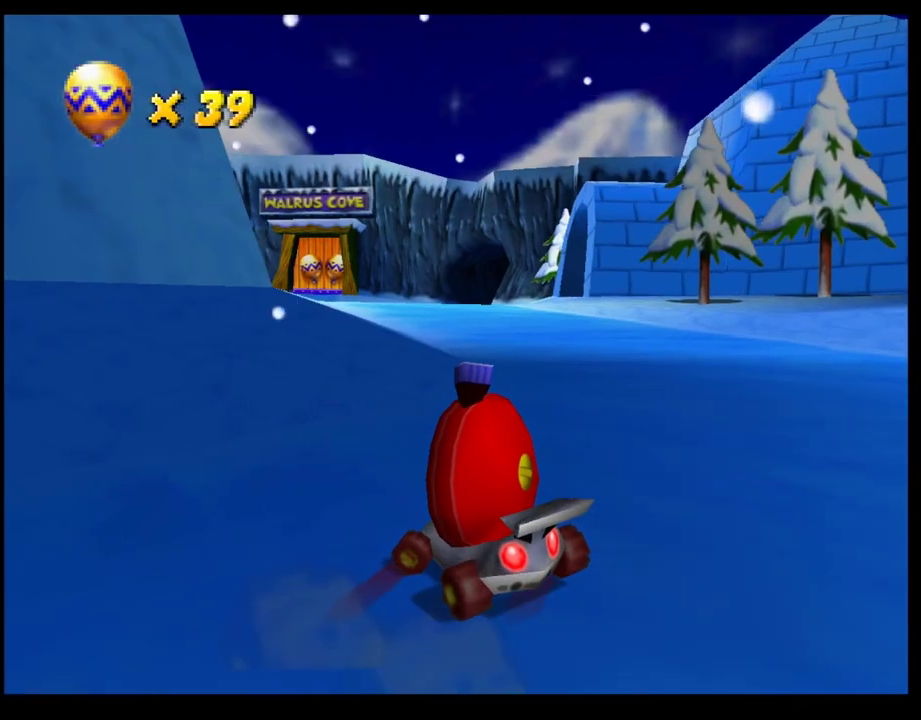
{"buttons": ["SQUARE", "R1"], "left_stick": "left", "events": []}
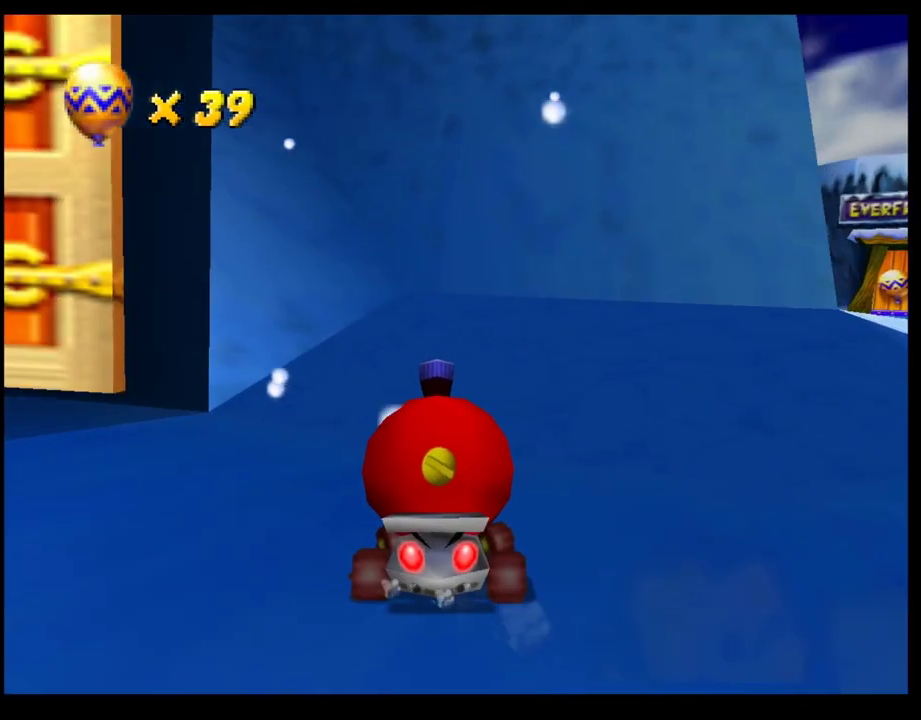
{"buttons": ["CROSS", "R1"], "left_stick": "left", "events": [[133, "R1", "up"], [133, "SQUARE", "up"], [250, "CROSS", "down"], [433, "R1", "down"]]}
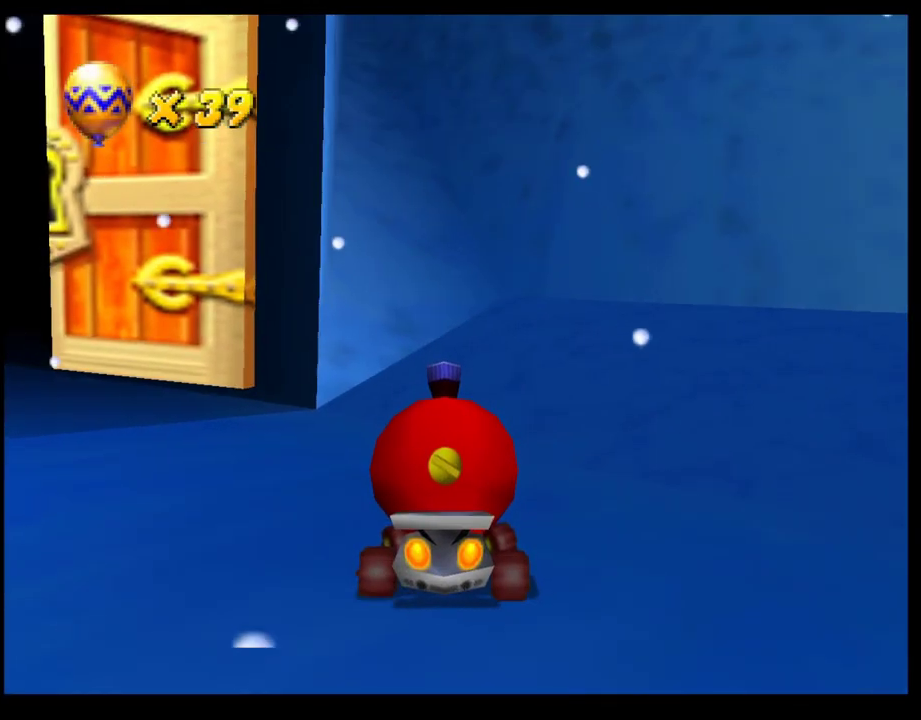
{"buttons": ["CROSS"], "left_stick": "center", "events": [[50, "CROSS", "up"], [100, "SQUARE", "down"], [333, "R1", "up"], [367, "SQUARE", "up"], [450, "CROSS", "down"], [483, "left_stick", "center"]]}
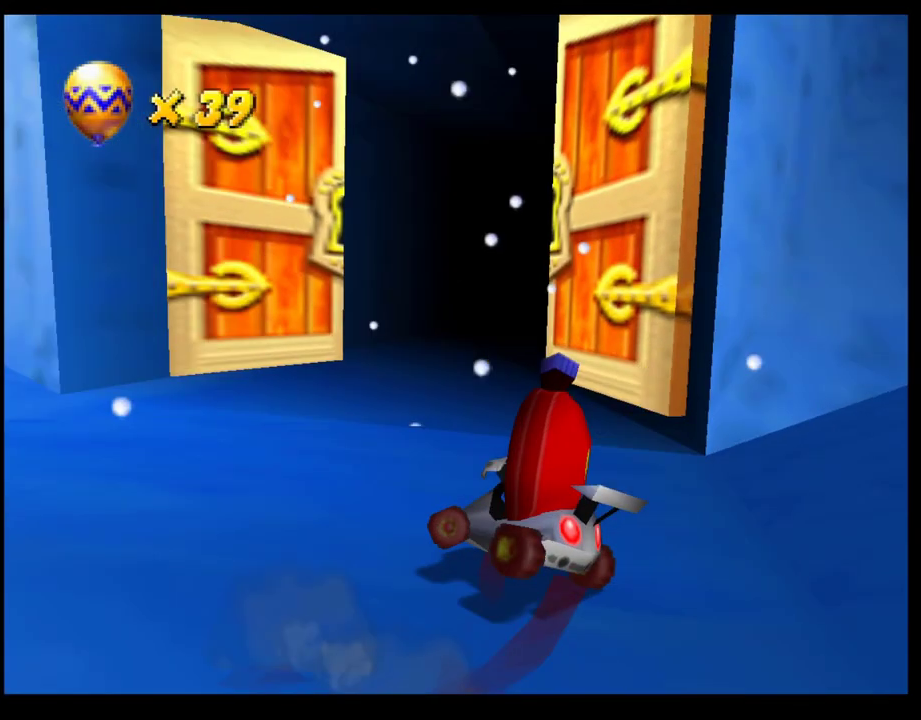
{"buttons": ["SQUARE", "R1"], "left_stick": "right", "events": [[117, "left_stick", "right"], [283, "CROSS", "up"], [400, "R1", "down"], [400, "SQUARE", "down"]]}
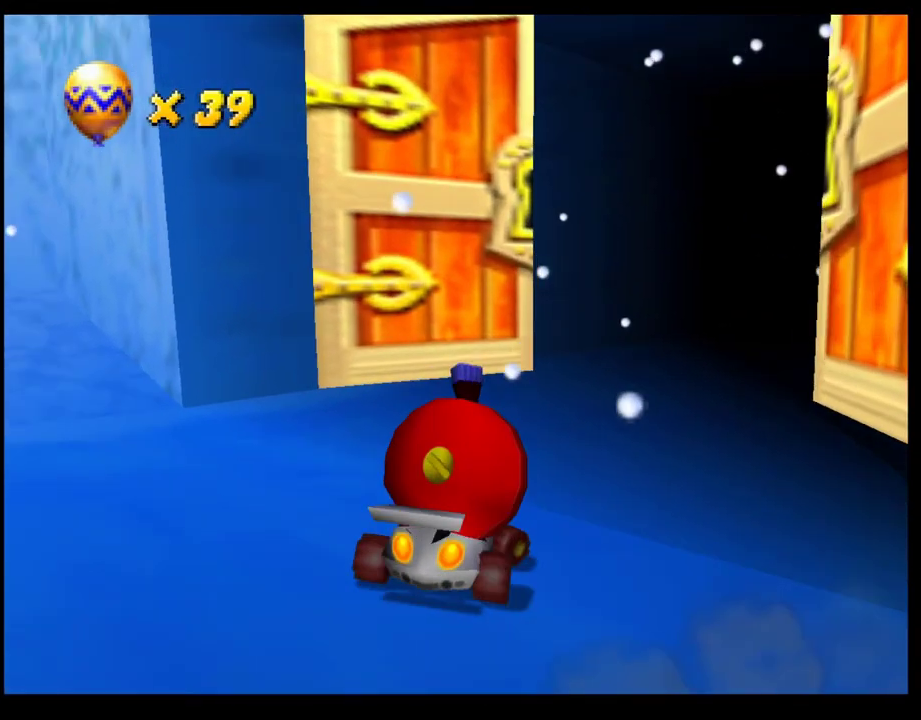
{"buttons": [], "left_stick": "left", "events": [[150, "R1", "up"], [150, "SQUARE", "up"], [250, "CROSS", "down"], [283, "left_stick", "left"], [350, "CROSS", "up"], [417, "CROSS", "down"], [483, "CROSS", "up"]]}
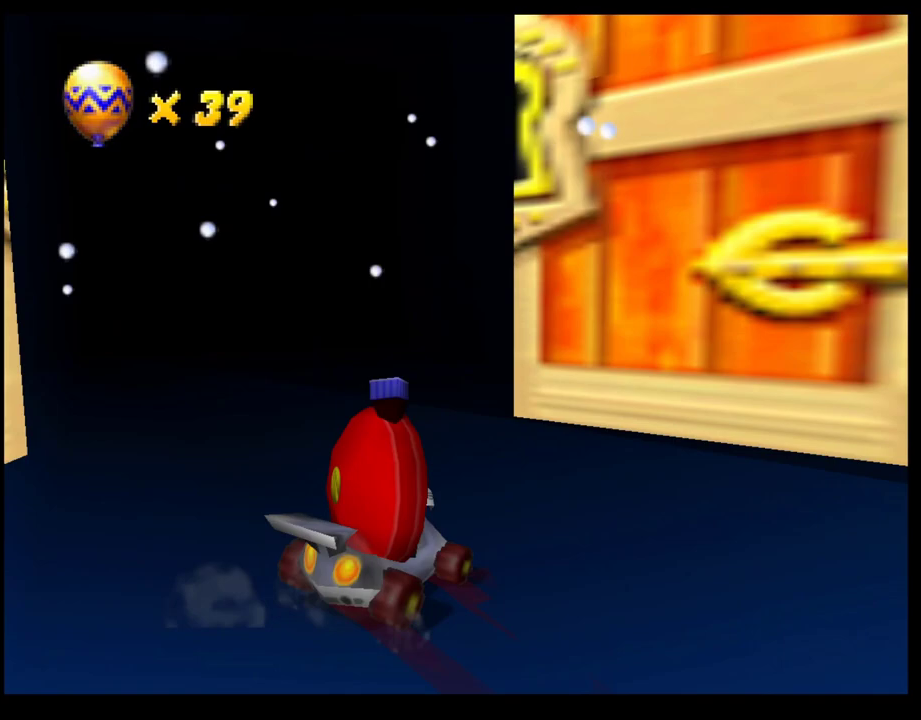
{"buttons": [], "left_stick": "center", "events": [[83, "CROSS", "down"], [117, "left_stick", "center"], [150, "CROSS", "up"], [200, "CROSS", "down"], [283, "CROSS", "up"], [350, "CROSS", "down"], [450, "CROSS", "up"]]}